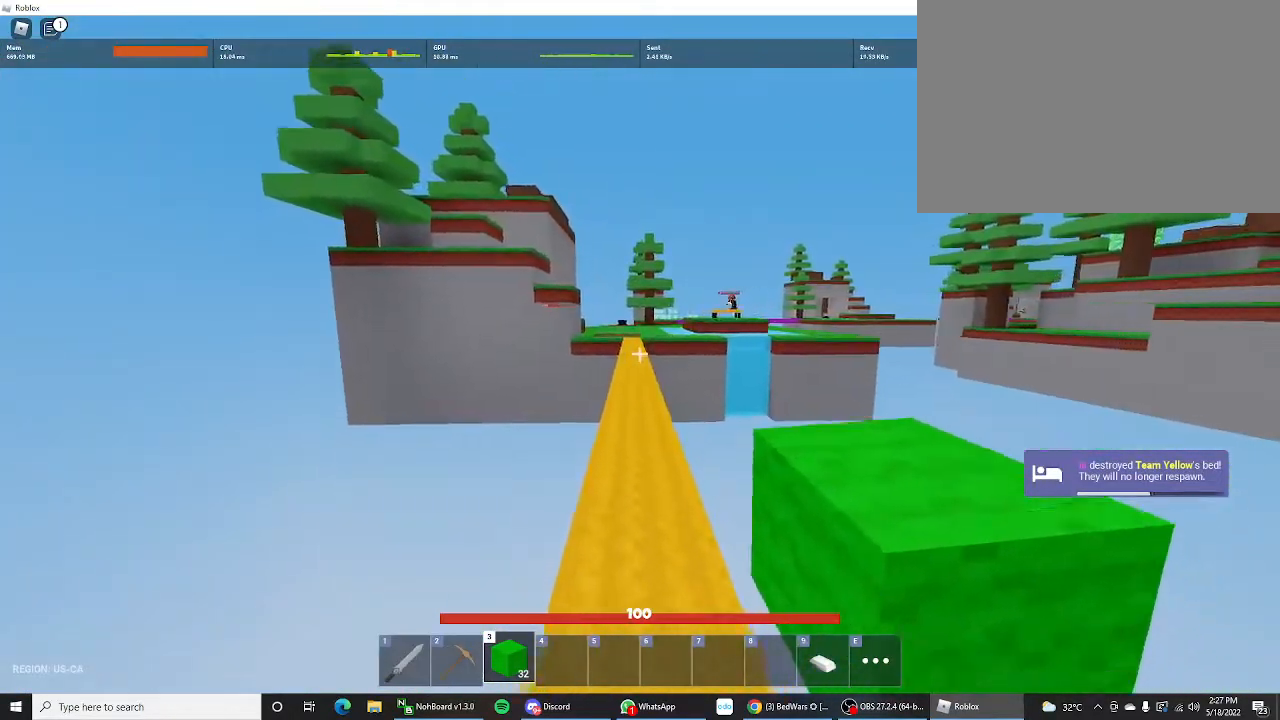
Gameplay with keyboard and mouse; each line is a JSON object with the keys held at the frame after it. "events" lists presses ("down") and releases ("up") of "1", "2", "3", "4", "5", "a", "alt", "c", "caps_lock", "ctrl", "d", "e", "f", "g", "q", "r", "s", "shift", "space", "t", "tab", "v", "w", "x" and "z" between this image and that frame as [ms after this image, input, new state], when the widget could be followed in between. No other keys are recorded. "mouse_move" is the direction in which the mouse moves at that frame (one of eight, or "still"), when it could be read. Not read: mouse_wheel.
{"keys": ["shift", "w"], "mouse_move": "still", "events": []}
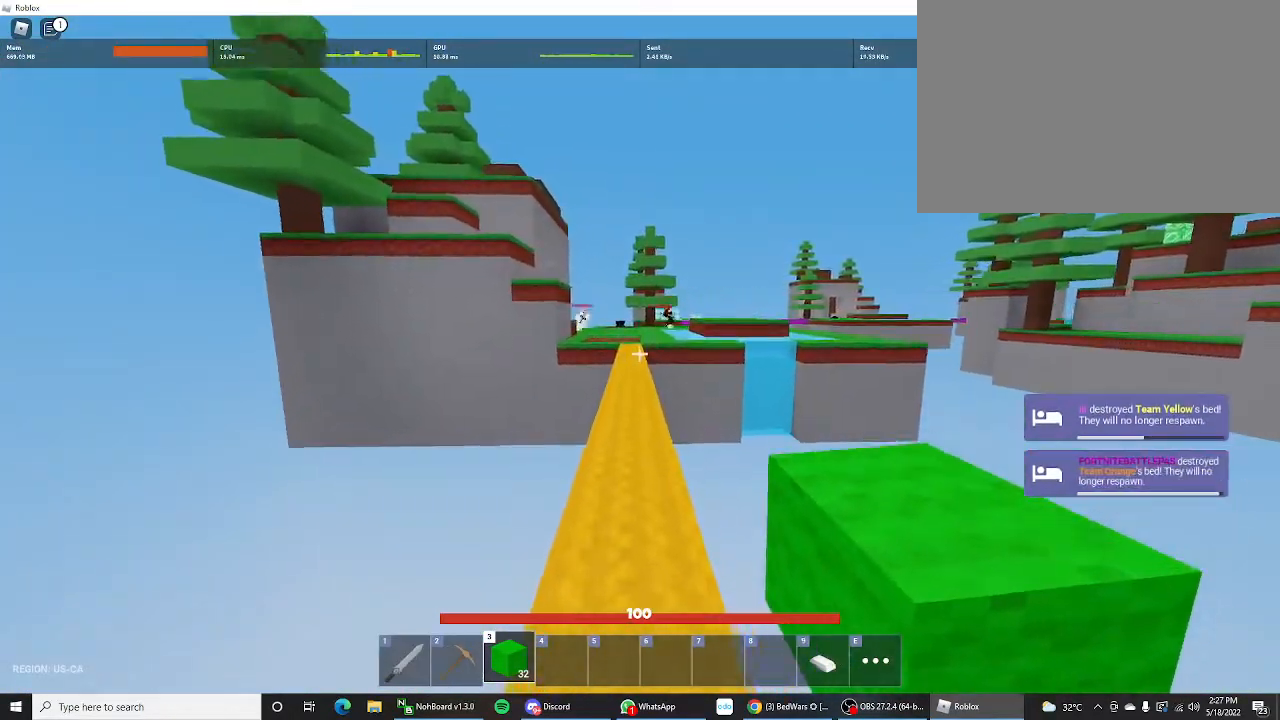
{"keys": ["shift", "w"], "mouse_move": "still", "events": []}
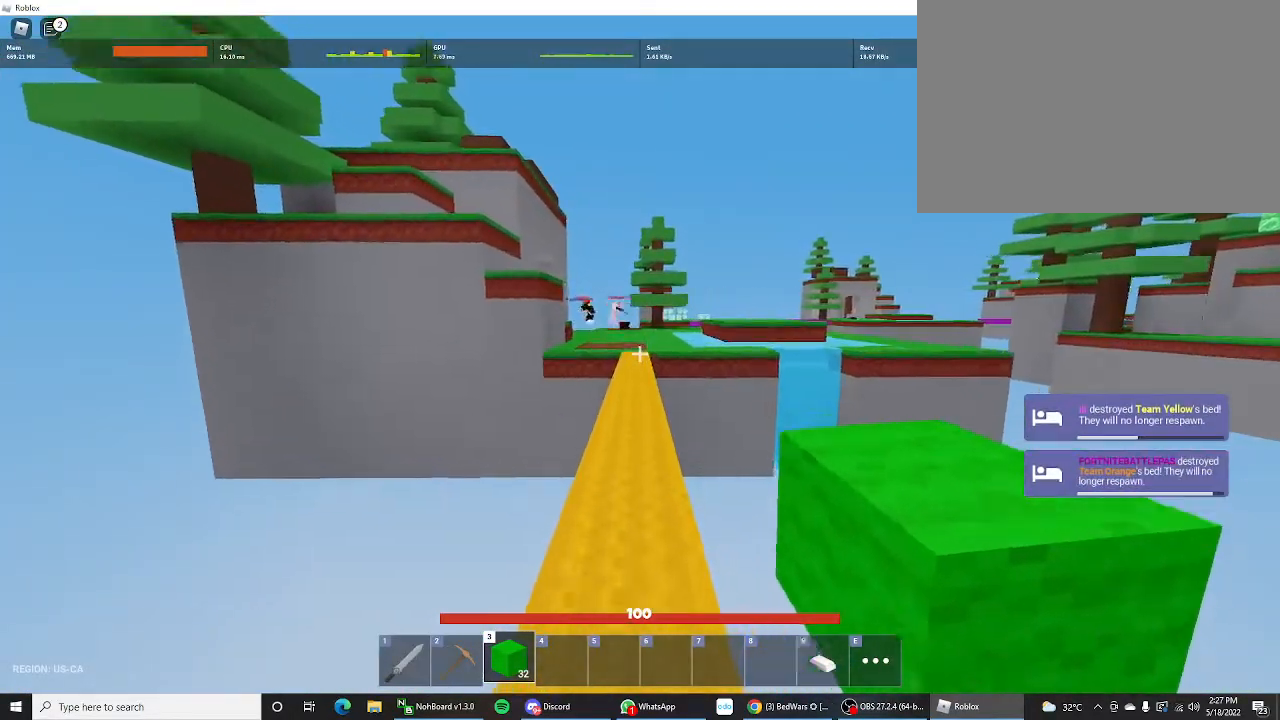
{"keys": ["shift", "w"], "mouse_move": "still", "events": []}
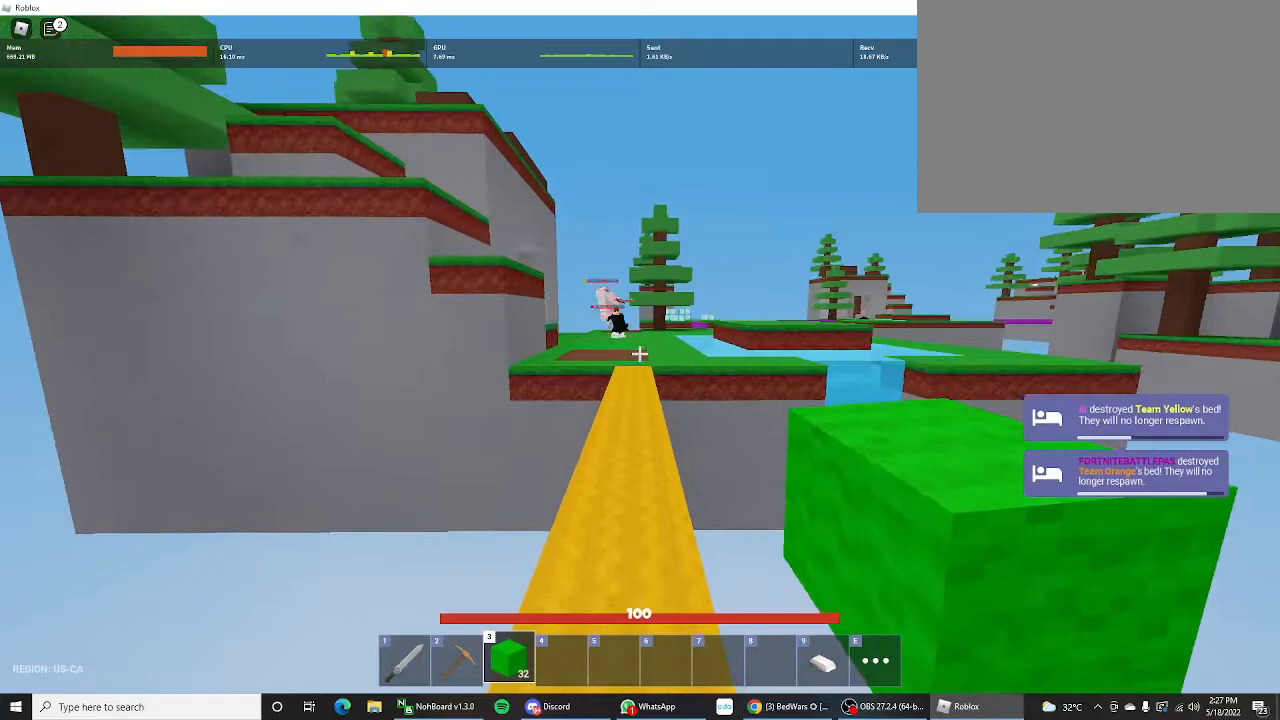
{"keys": ["shift", "w"], "mouse_move": "still", "events": []}
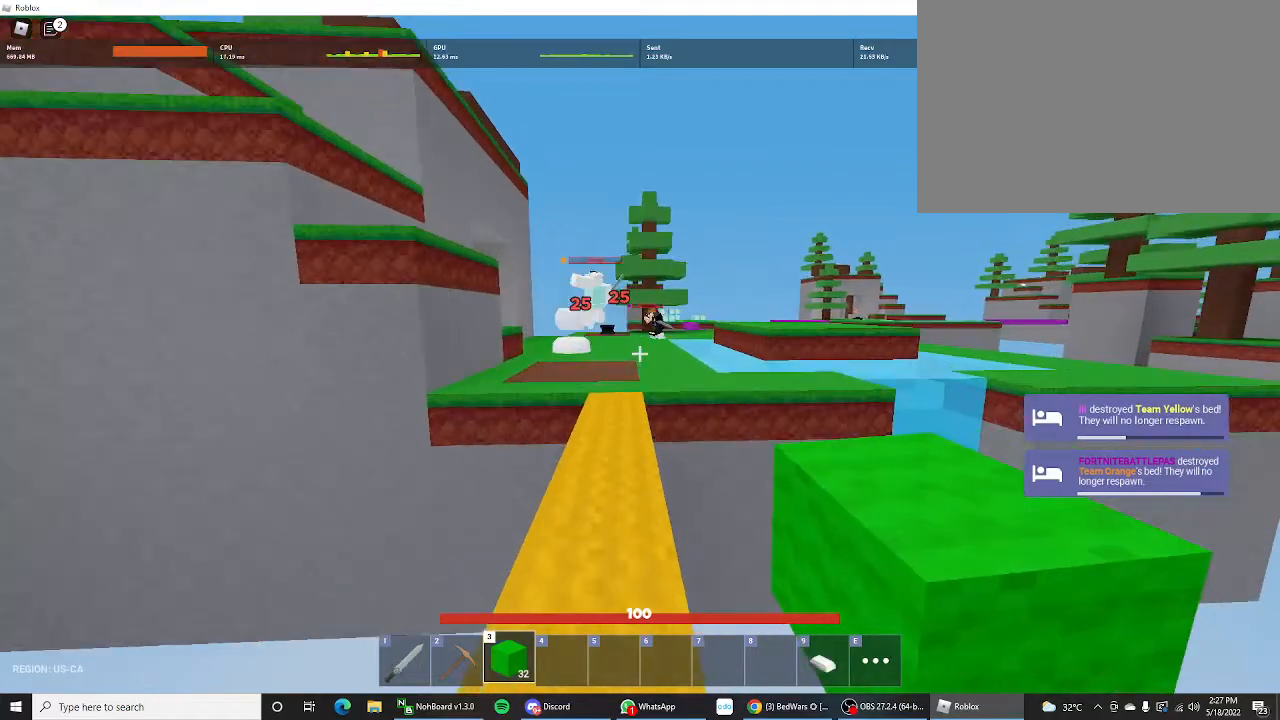
{"keys": ["shift", "w"], "mouse_move": "still", "events": []}
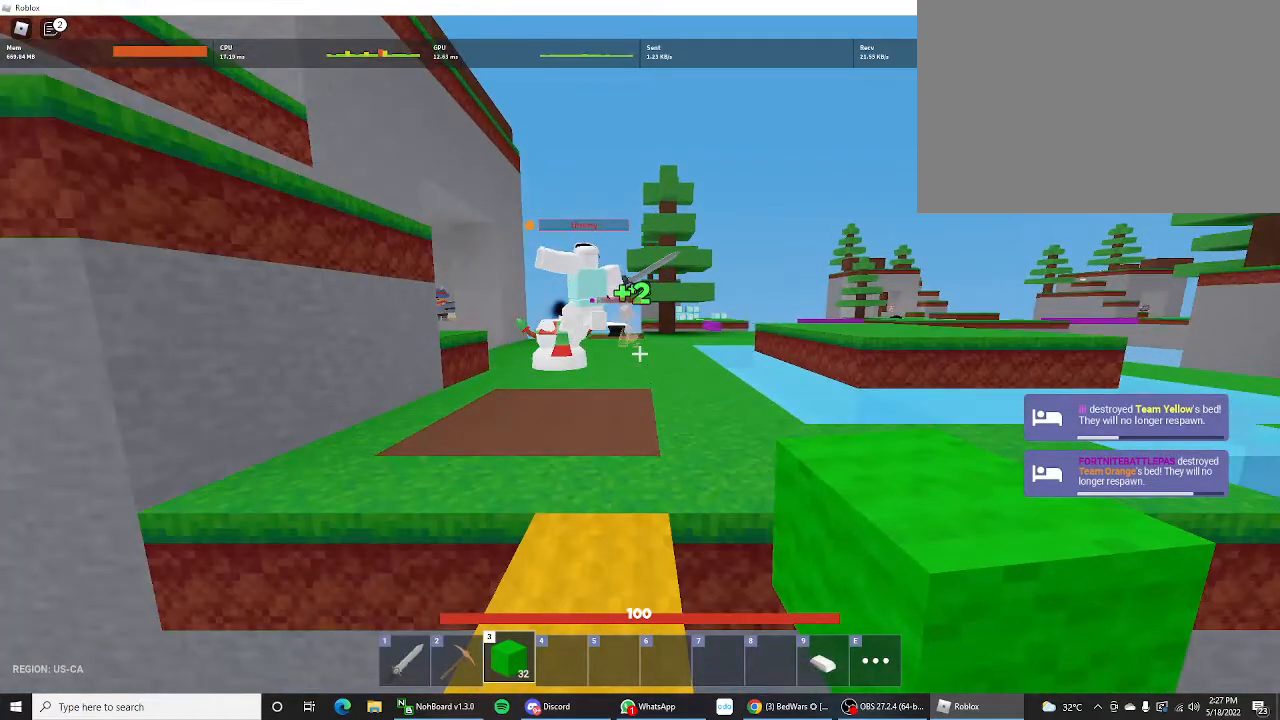
{"keys": ["shift", "w"], "mouse_move": "still", "events": [[133, "1", "down"], [300, "1", "up"]]}
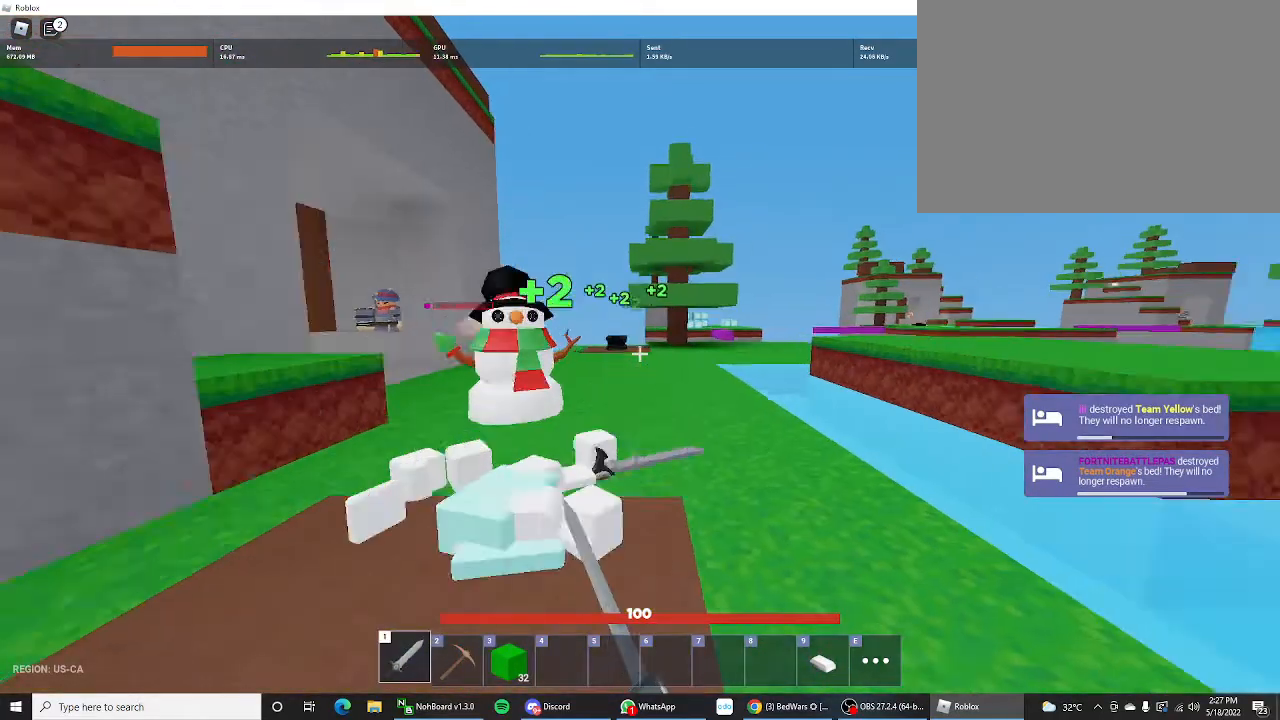
{"keys": ["d", "shift"], "mouse_move": "still", "events": [[333, "d", "down"], [367, "w", "up"]]}
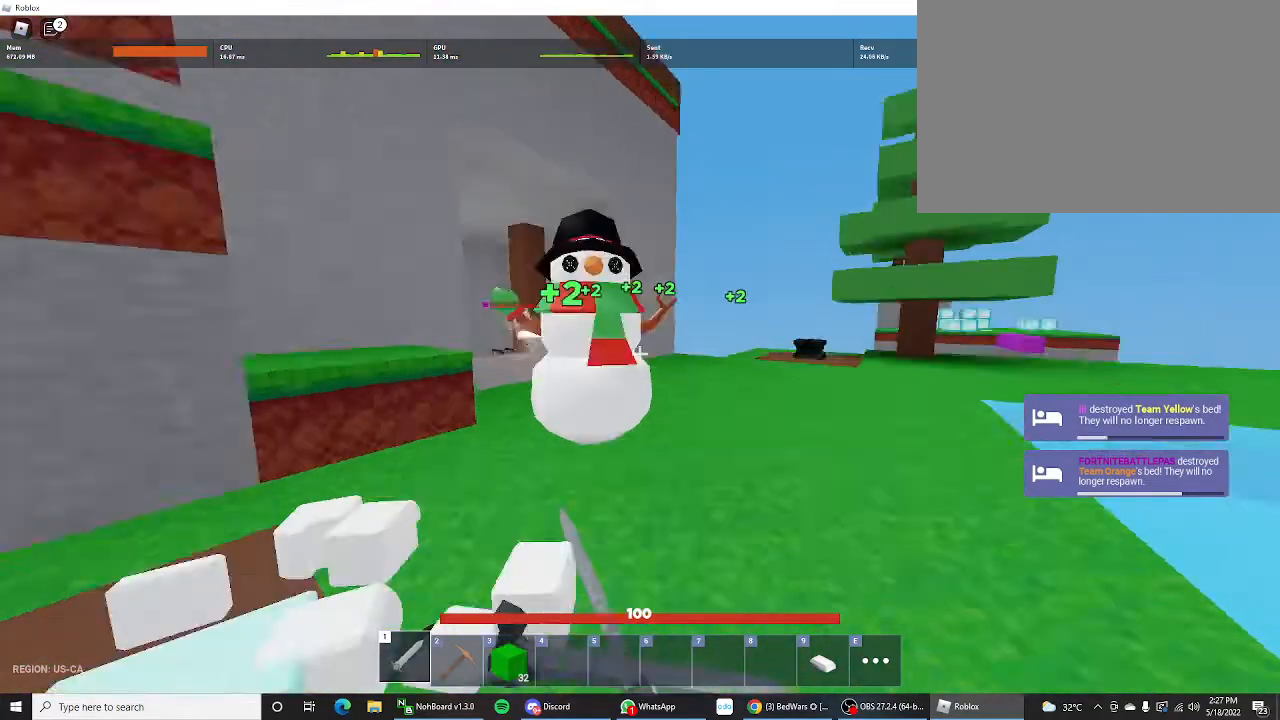
{"keys": ["d", "shift", "w"], "mouse_move": "still", "events": [[333, "w", "down"]]}
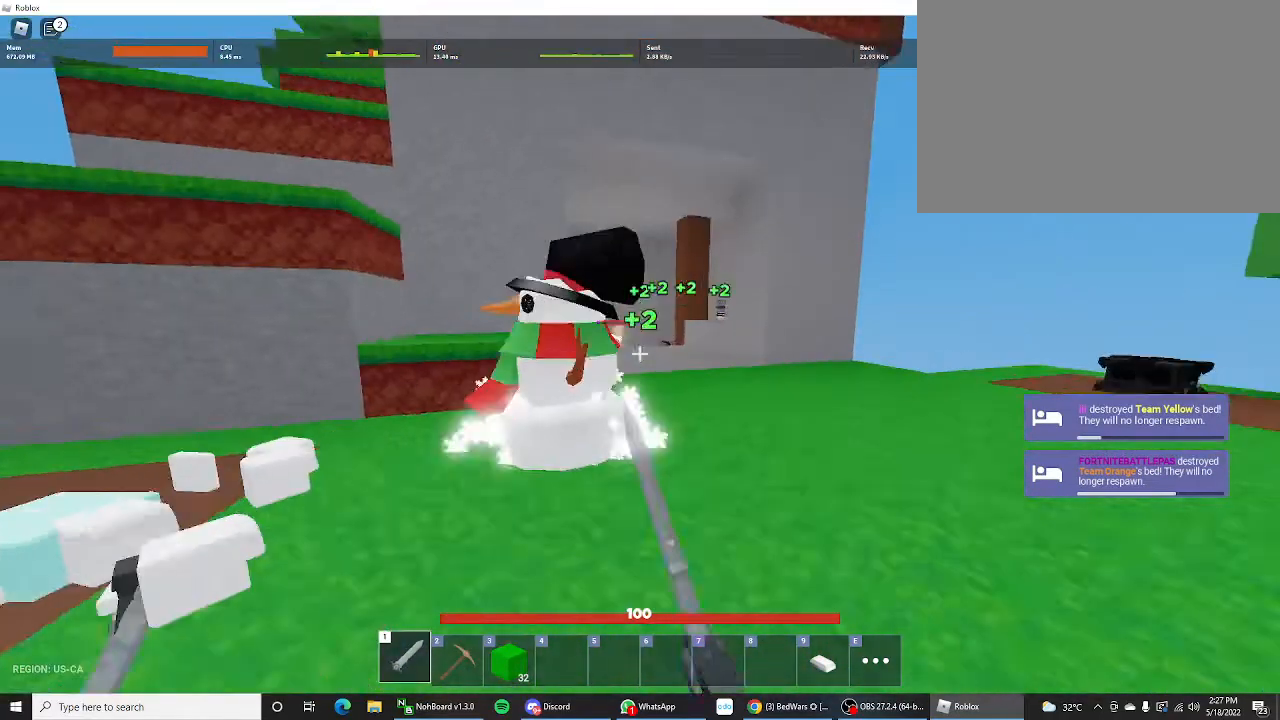
{"keys": ["shift", "w"], "mouse_move": "still", "events": [[167, "d", "up"]]}
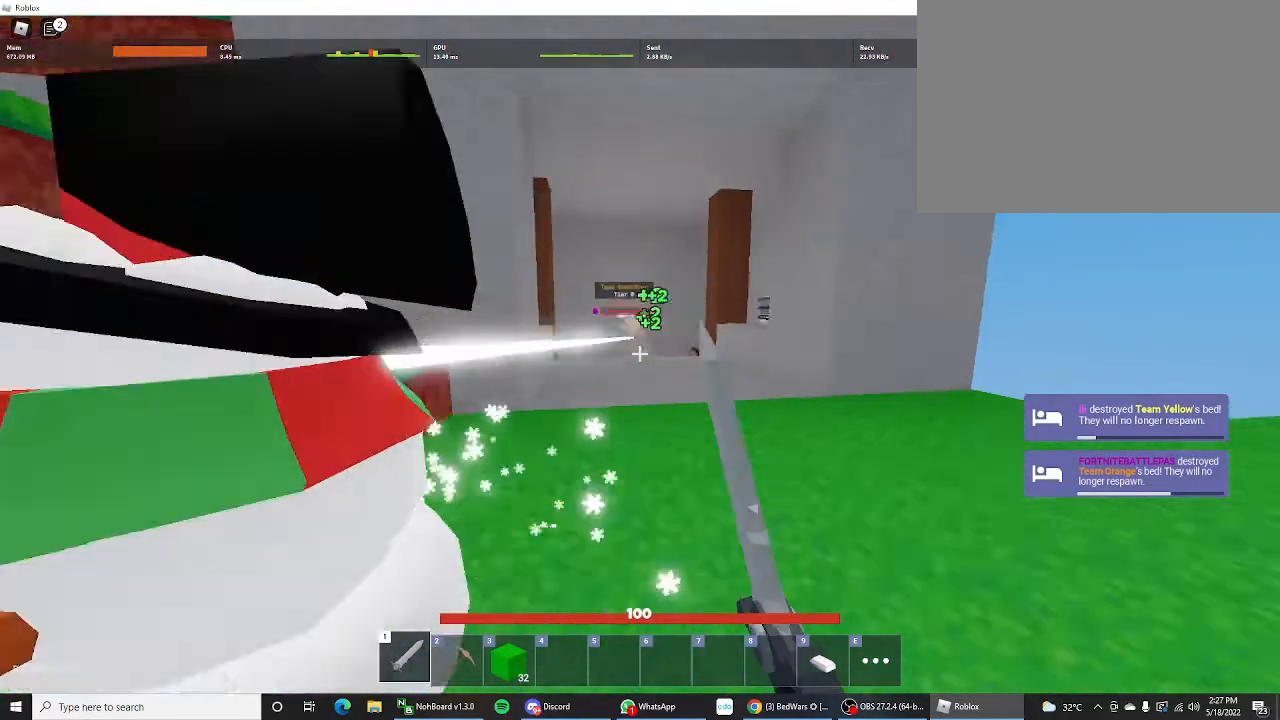
{"keys": ["shift", "w"], "mouse_move": "still", "events": []}
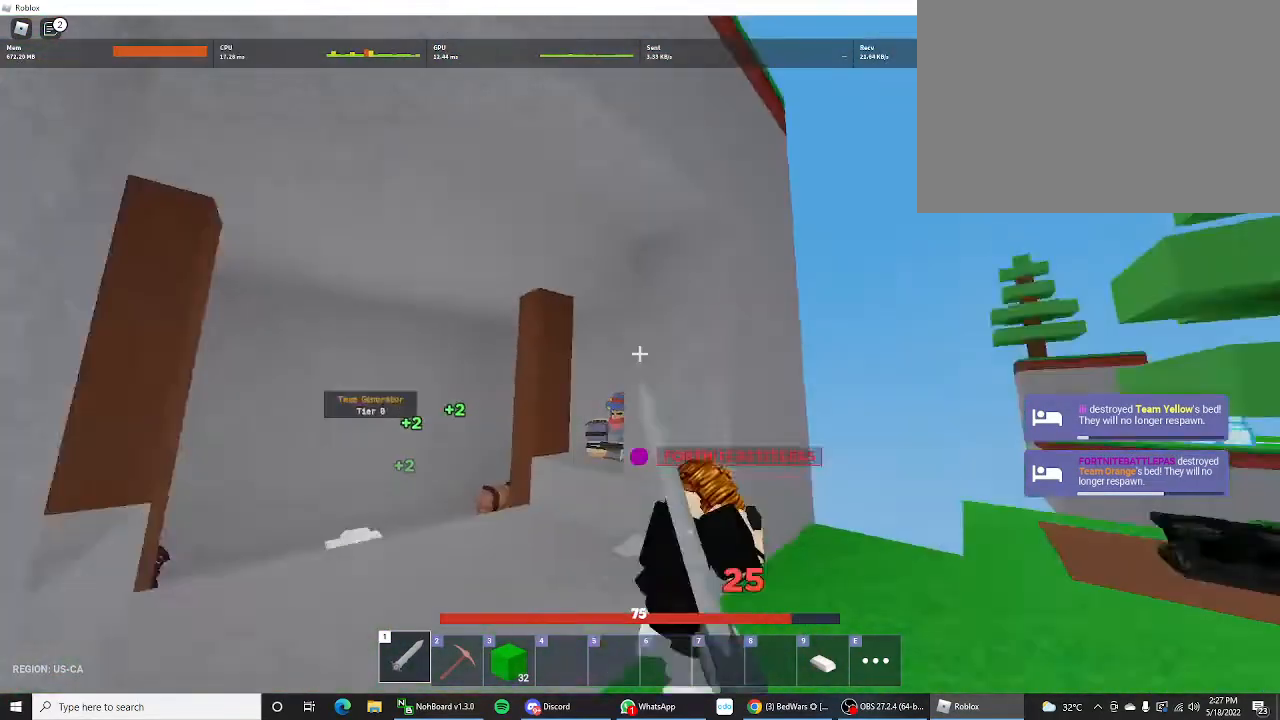
{"keys": ["d", "shift", "w"], "mouse_move": "still", "events": [[67, "d", "down"]]}
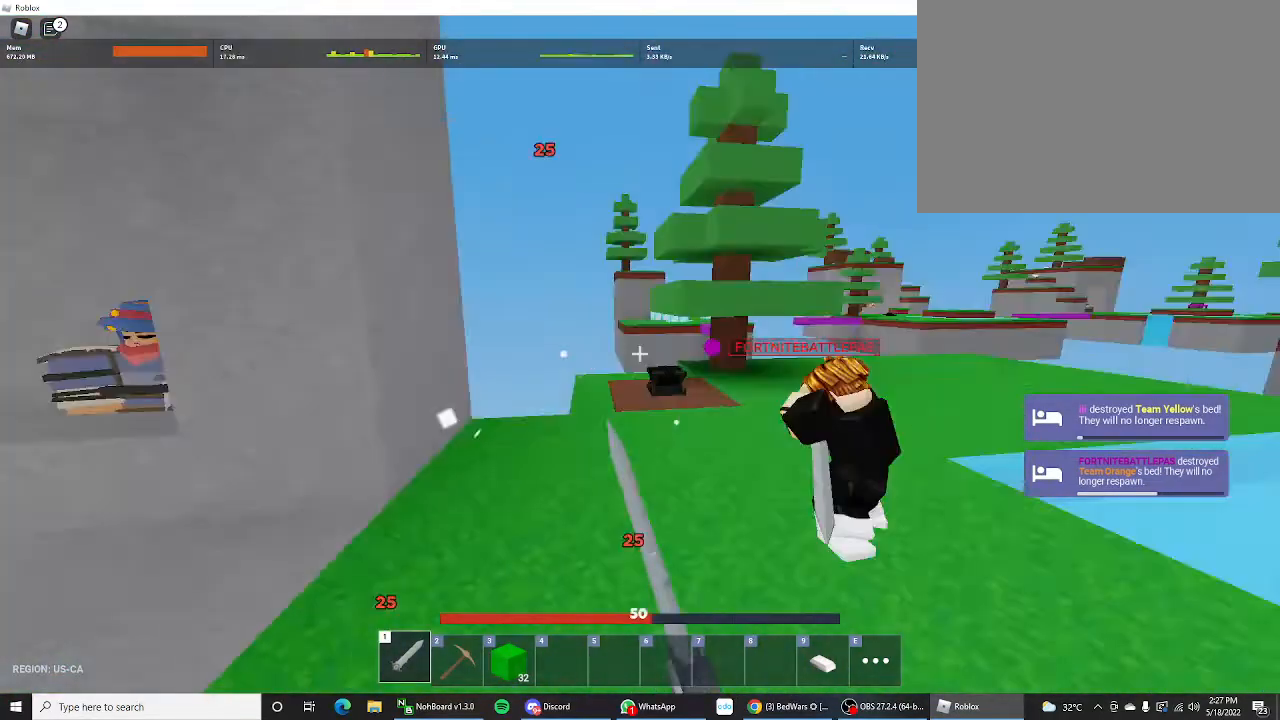
{"keys": ["d", "shift", "w"], "mouse_move": "still", "events": []}
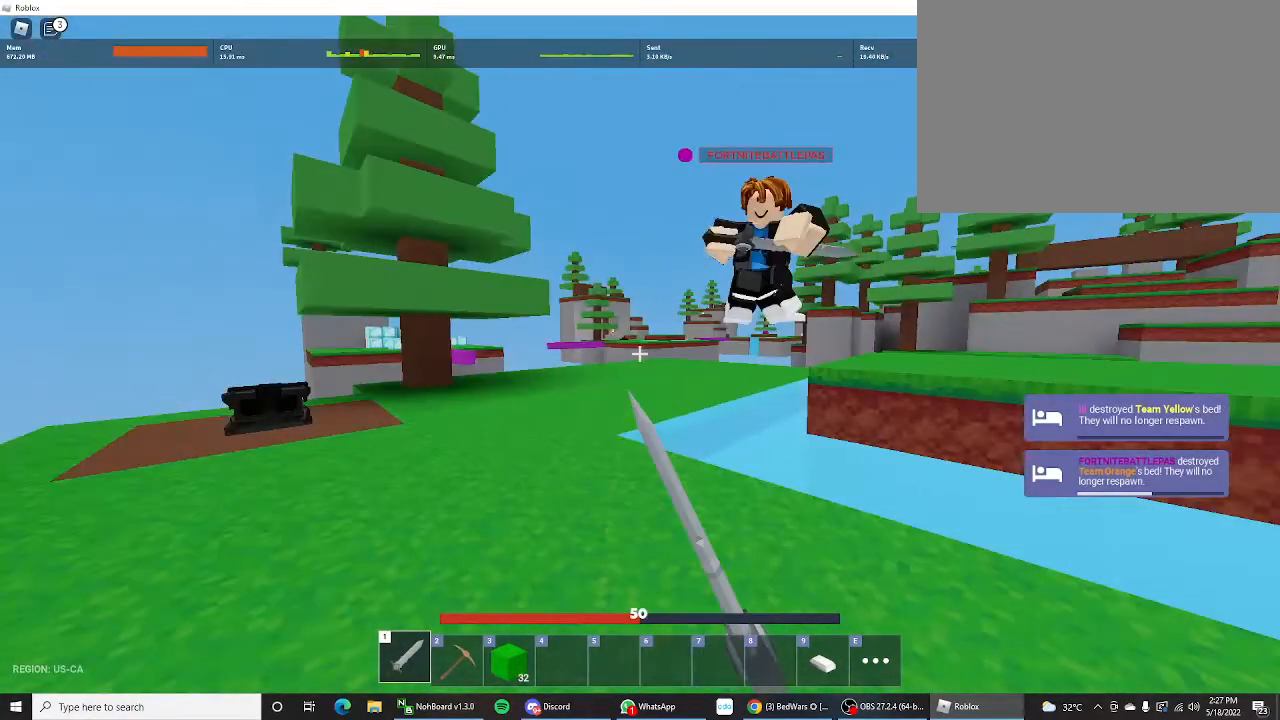
{"keys": ["d", "shift", "w"], "mouse_move": "still", "events": [[33, "d", "up"], [500, "d", "down"]]}
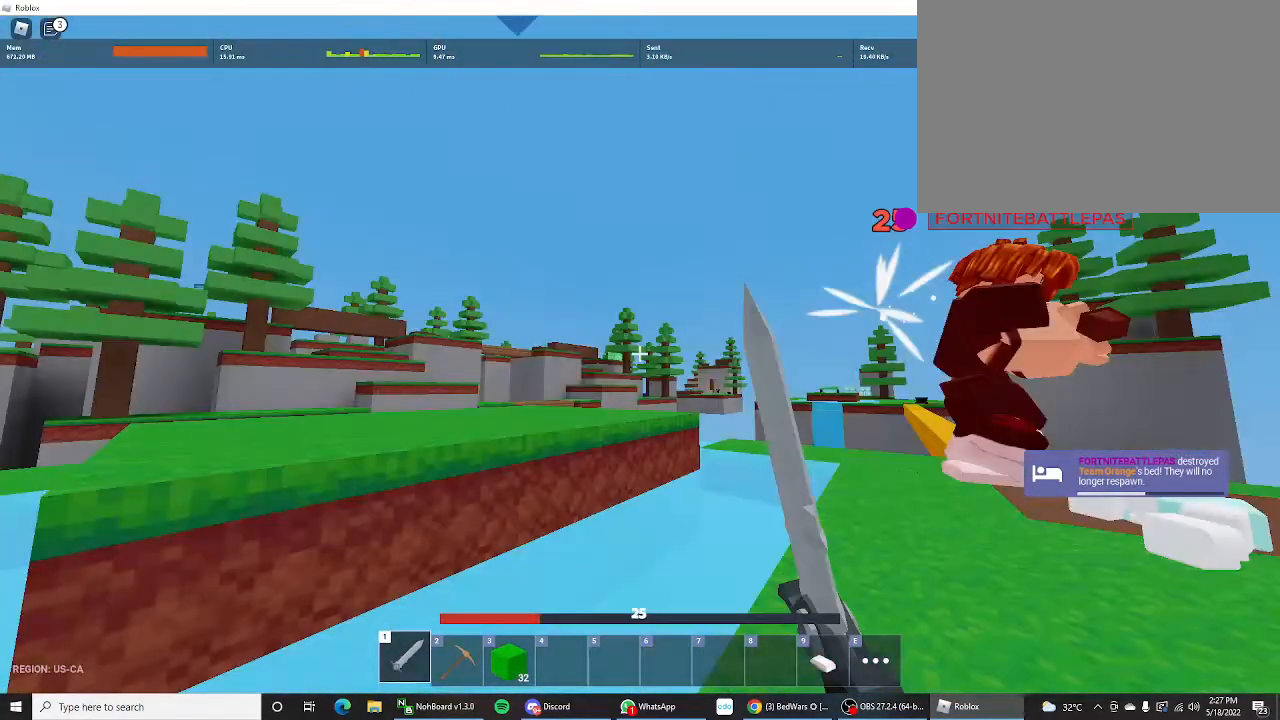
{"keys": ["shift", "w"], "mouse_move": "still", "events": [[500, "d", "up"]]}
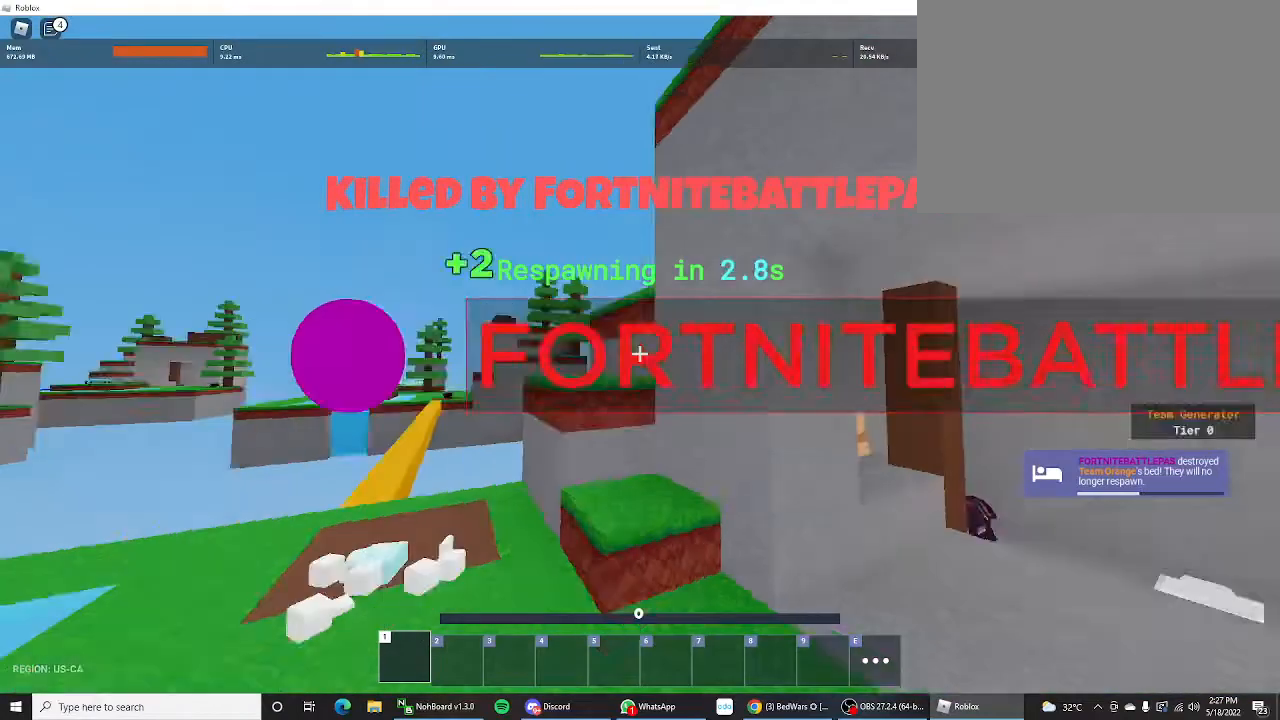
{"keys": [], "mouse_move": "still", "events": [[67, "shift", "up"], [267, "w", "up"]]}
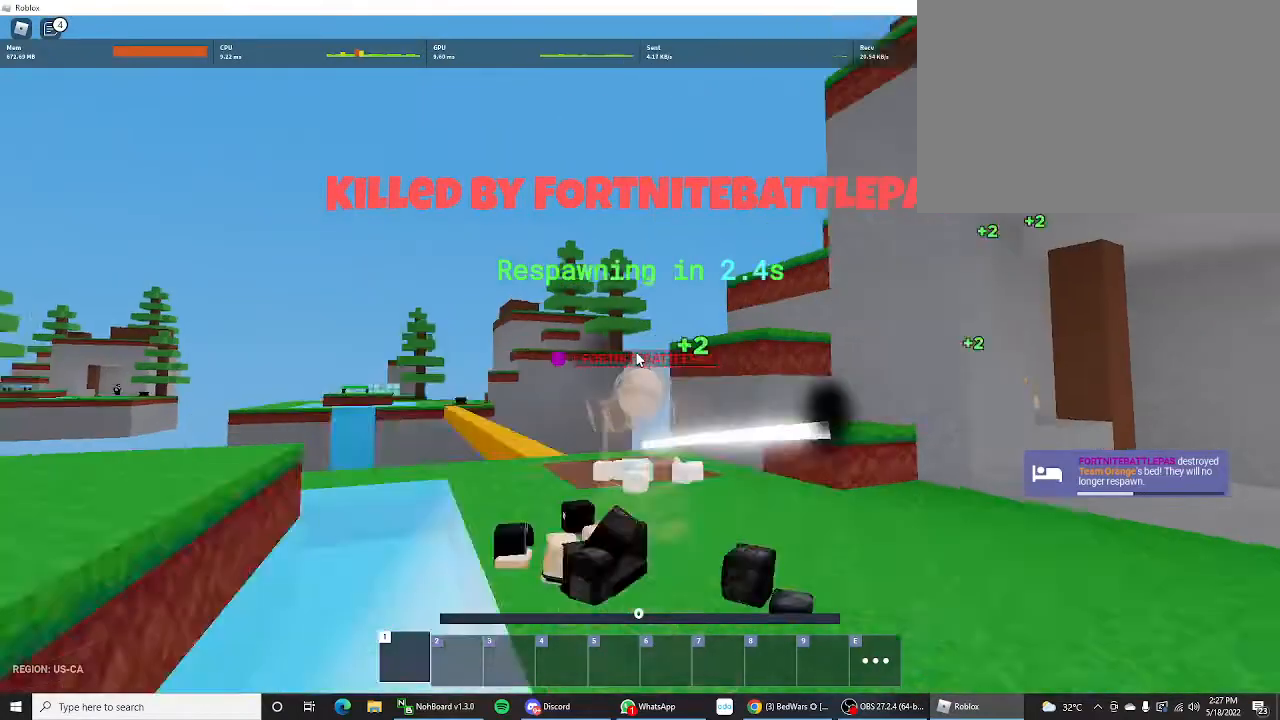
{"keys": [], "mouse_move": "still", "events": []}
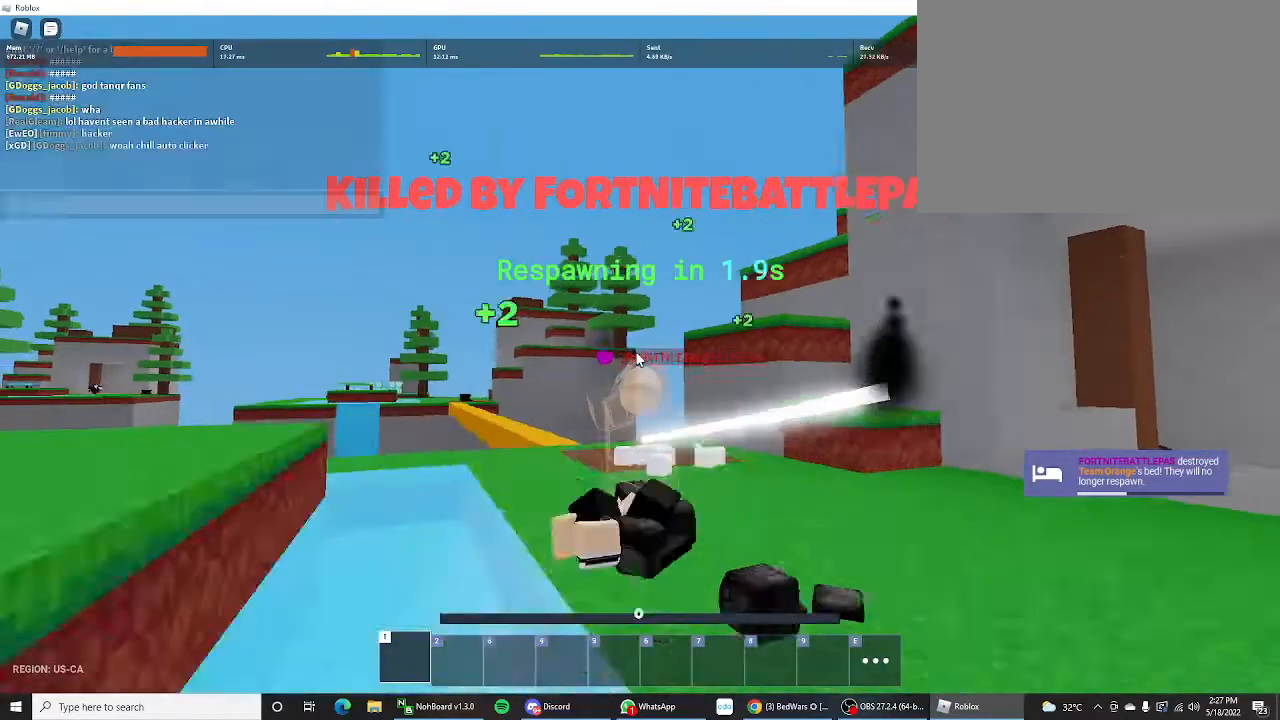
{"keys": [], "mouse_move": "still", "events": []}
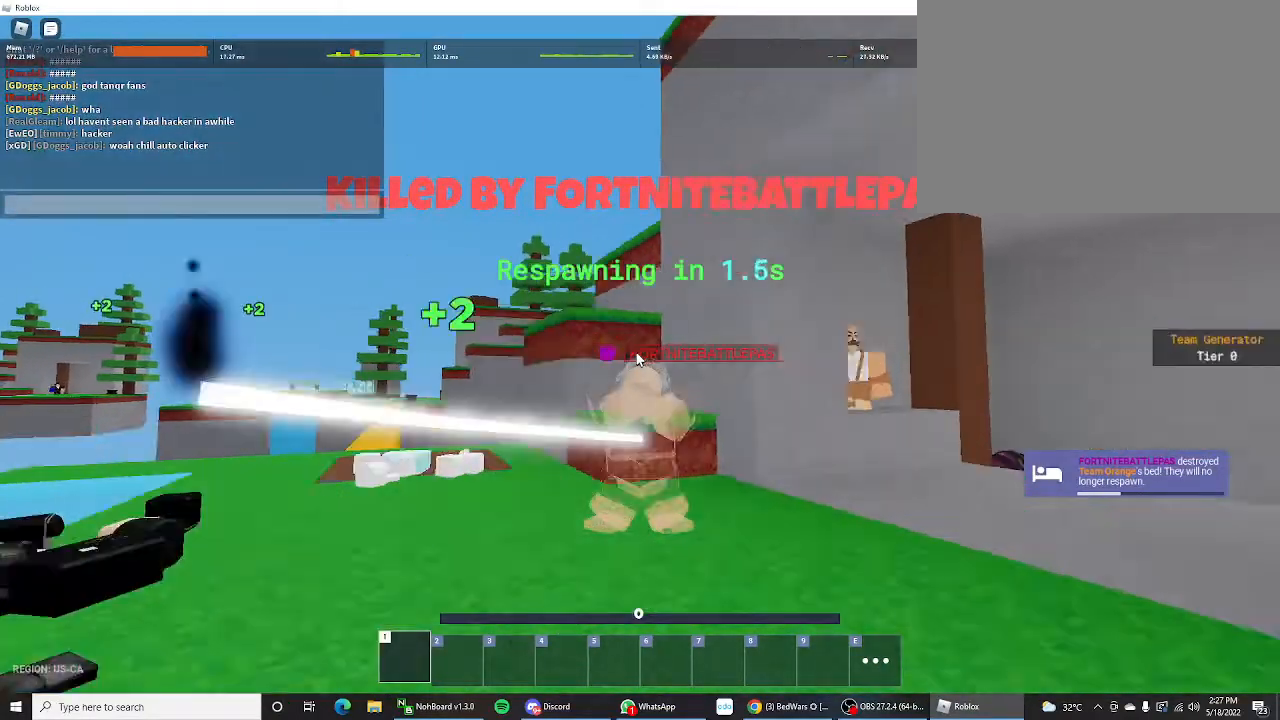
{"keys": ["d"], "mouse_move": "still", "events": [[100, "w", "down"], [200, "w", "up"], [367, "d", "down"], [367, "space", "down"], [500, "space", "up"]]}
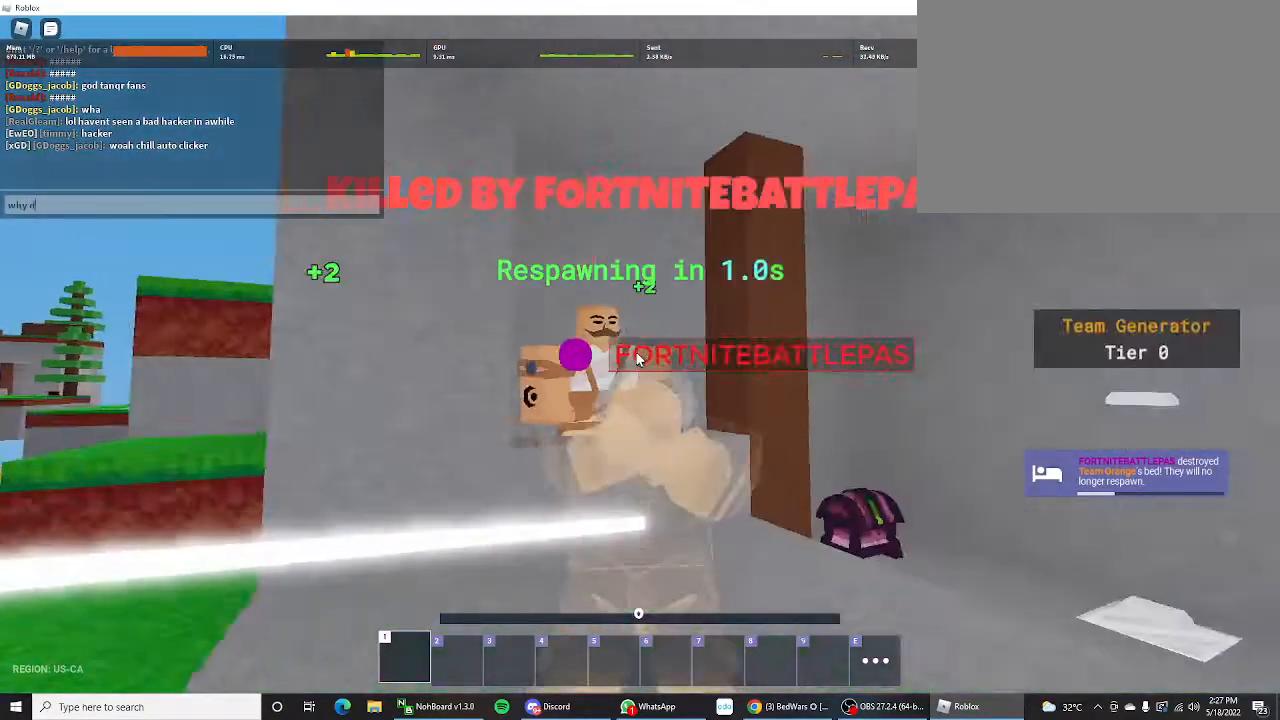
{"keys": [], "mouse_move": "still", "events": [[67, "d", "up"], [200, "e", "down"], [300, "e", "up"]]}
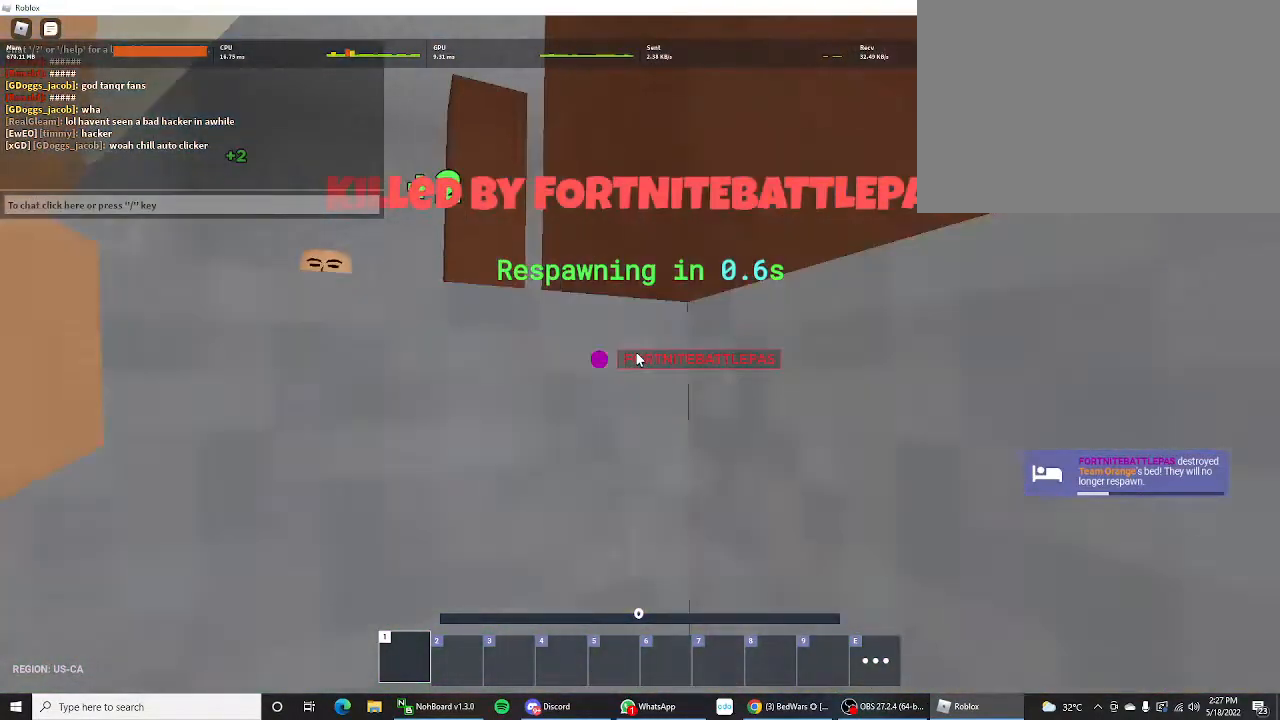
{"keys": [], "mouse_move": "up", "events": []}
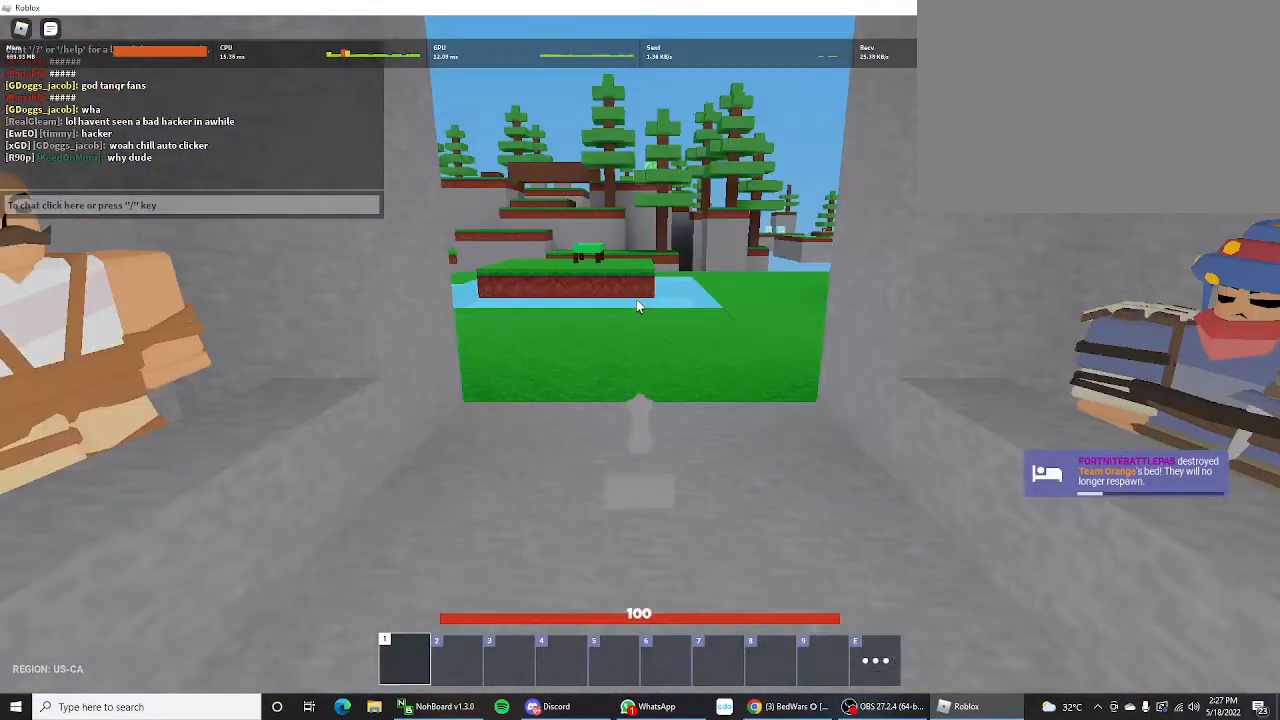
{"keys": [], "mouse_move": "still", "events": []}
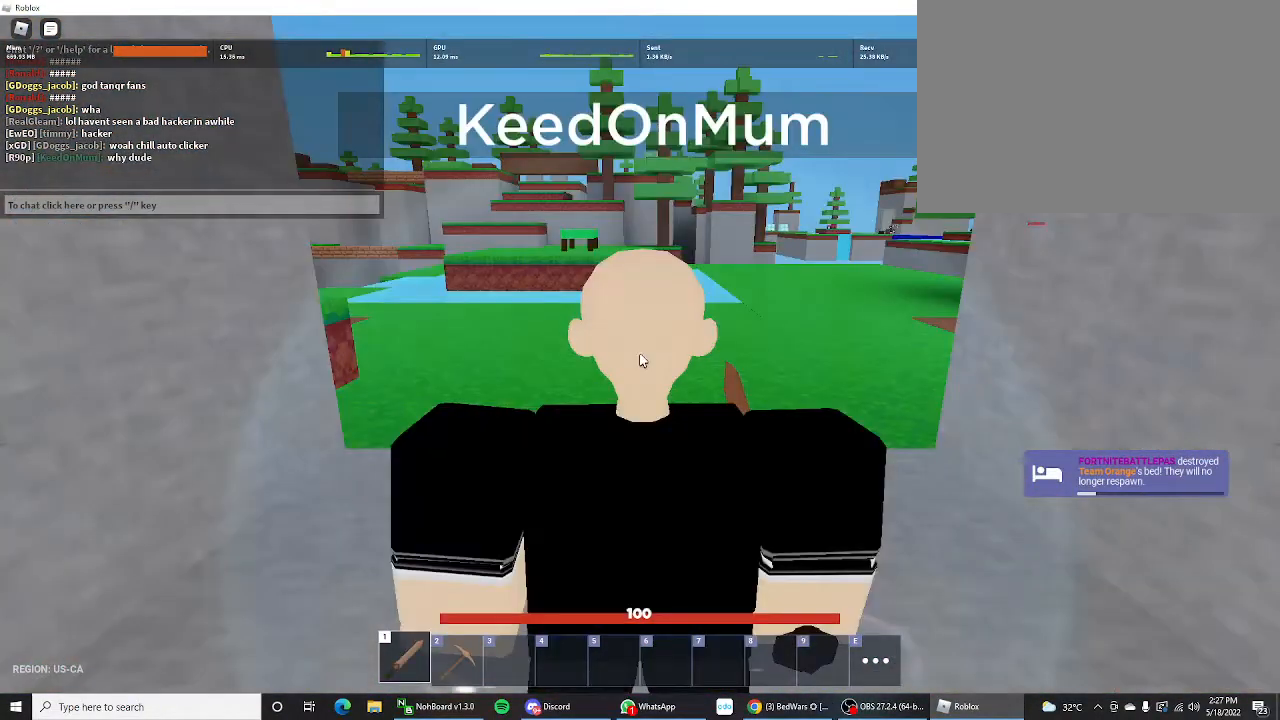
{"keys": ["d", "shift", "w"], "mouse_move": "still", "events": [[100, "w", "down"], [300, "shift", "down"], [433, "d", "down"]]}
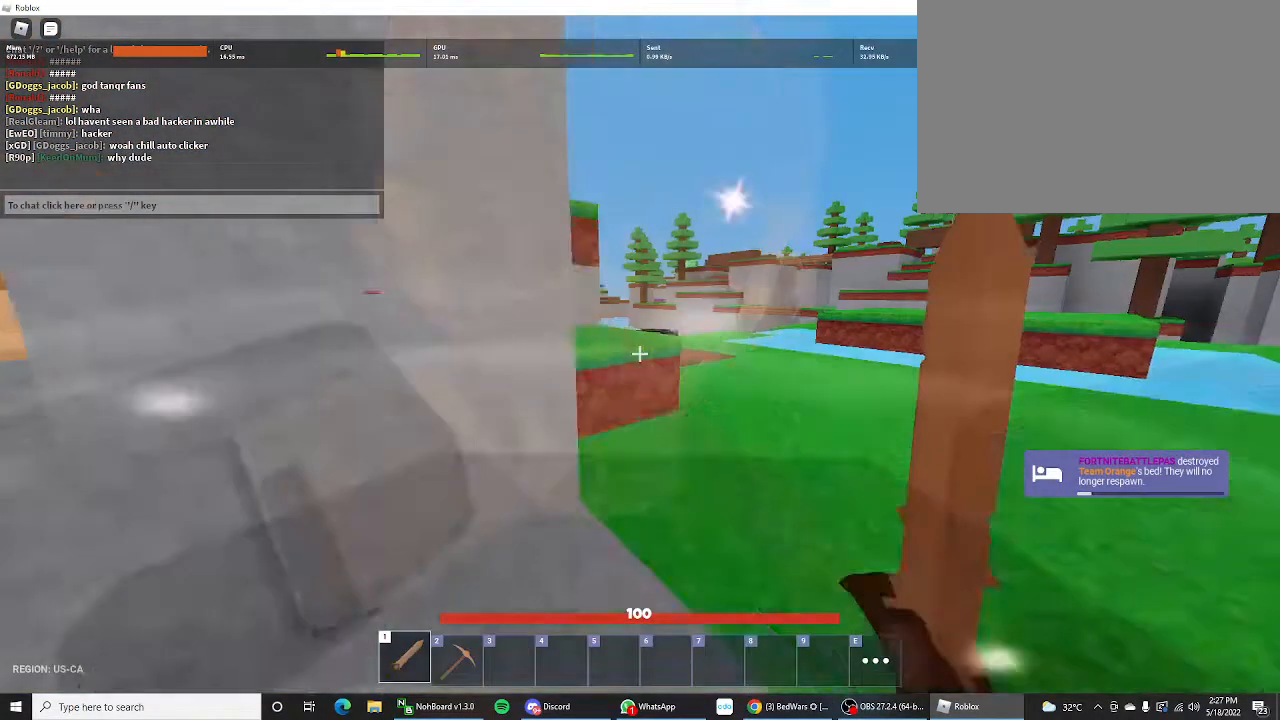
{"keys": ["shift", "w"], "mouse_move": "still", "events": [[267, "d", "up"]]}
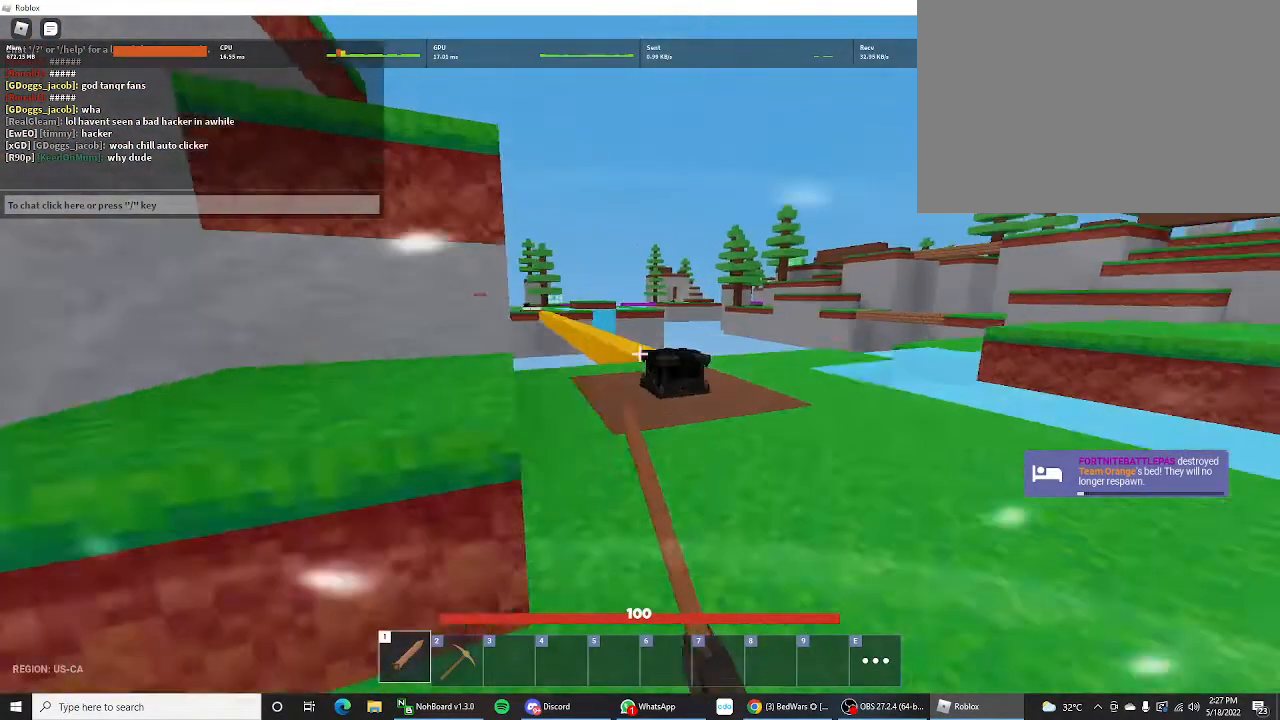
{"keys": ["shift", "w"], "mouse_move": "still", "events": [[67, "space", "down"], [200, "space", "up"]]}
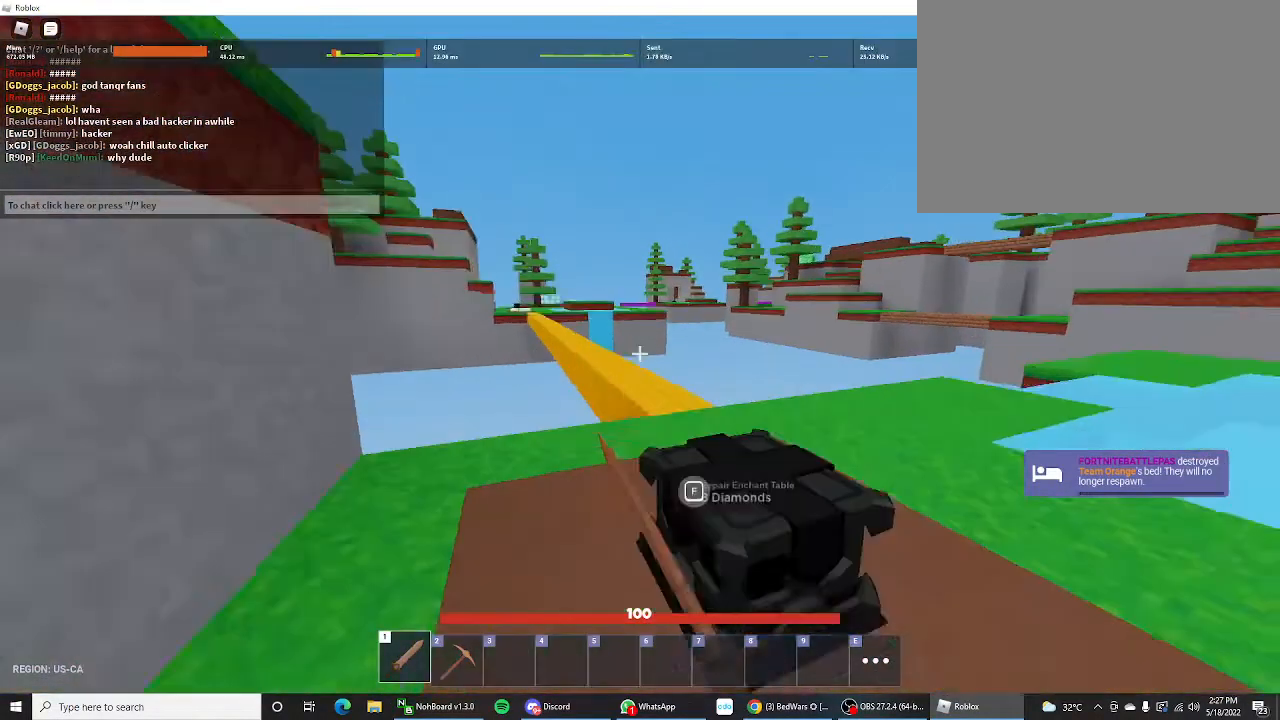
{"keys": [], "mouse_move": "still", "events": [[100, "d", "down"], [133, "d", "up"], [233, "shift", "up"], [233, "w", "up"]]}